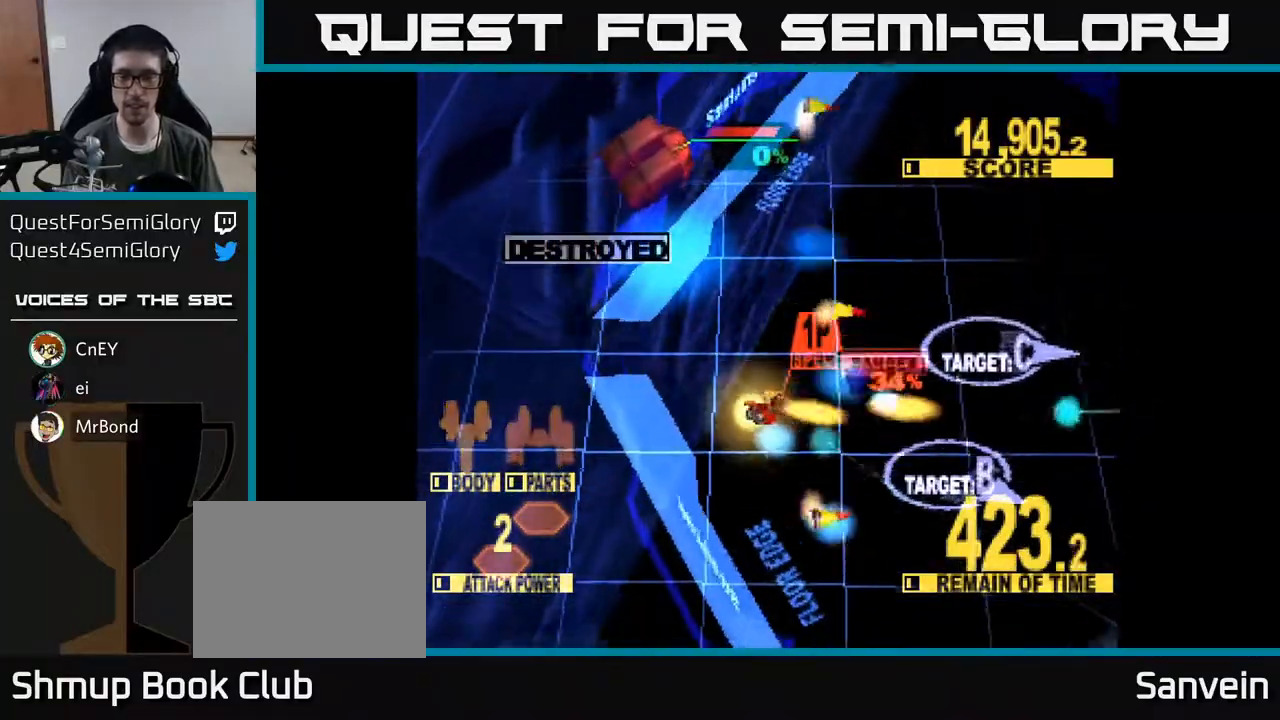
Gameplay with a controller (Xbox layout); each line is a JSON object with the inputs held at the frame after it. "events" lists button and stick changes between this image and that frame as [ms after this image, input, new state], when the widget could be followed in between. Not read: left_stick.
{"buttons": ["X", "DPAD_RIGHT"], "right_stick": "center", "events": [[100, "DPAD_UP", "down"], [150, "DPAD_UP", "up"]]}
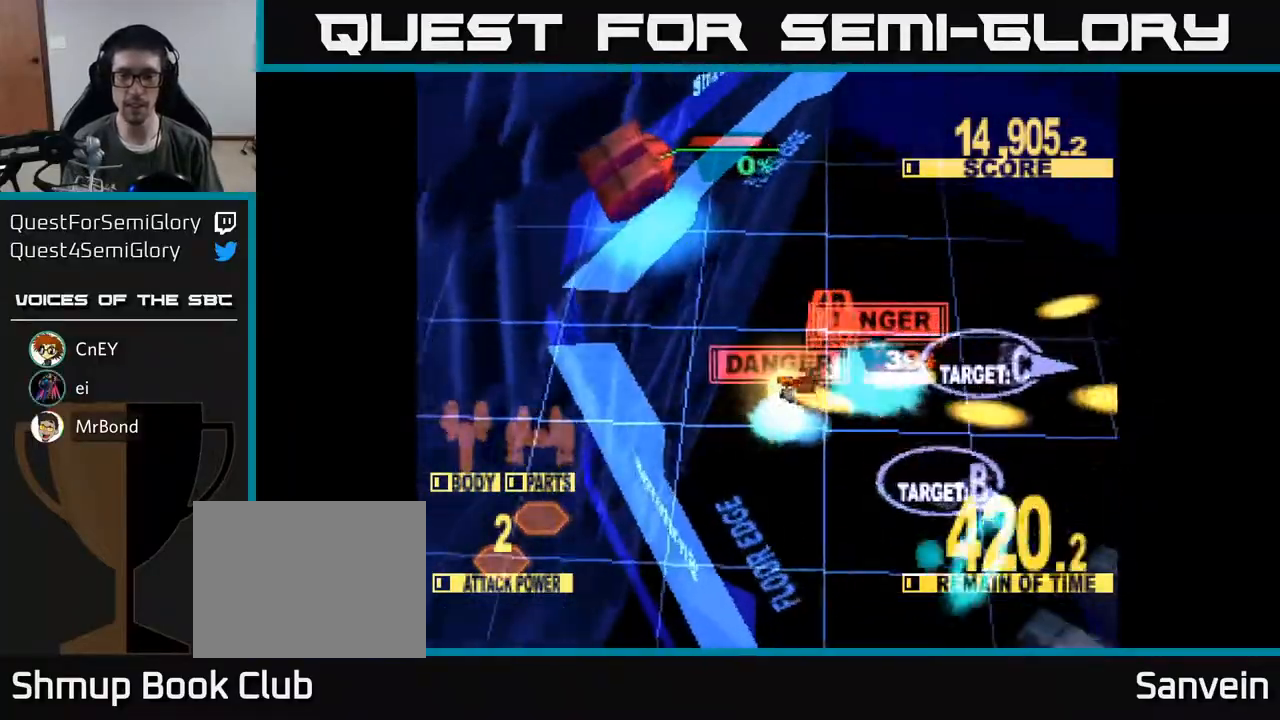
{"buttons": ["X", "DPAD_DOWN", "DPAD_RIGHT"], "right_stick": "center", "events": [[217, "DPAD_DOWN", "down"], [250, "DPAD_RIGHT", "up"], [350, "DPAD_RIGHT", "down"]]}
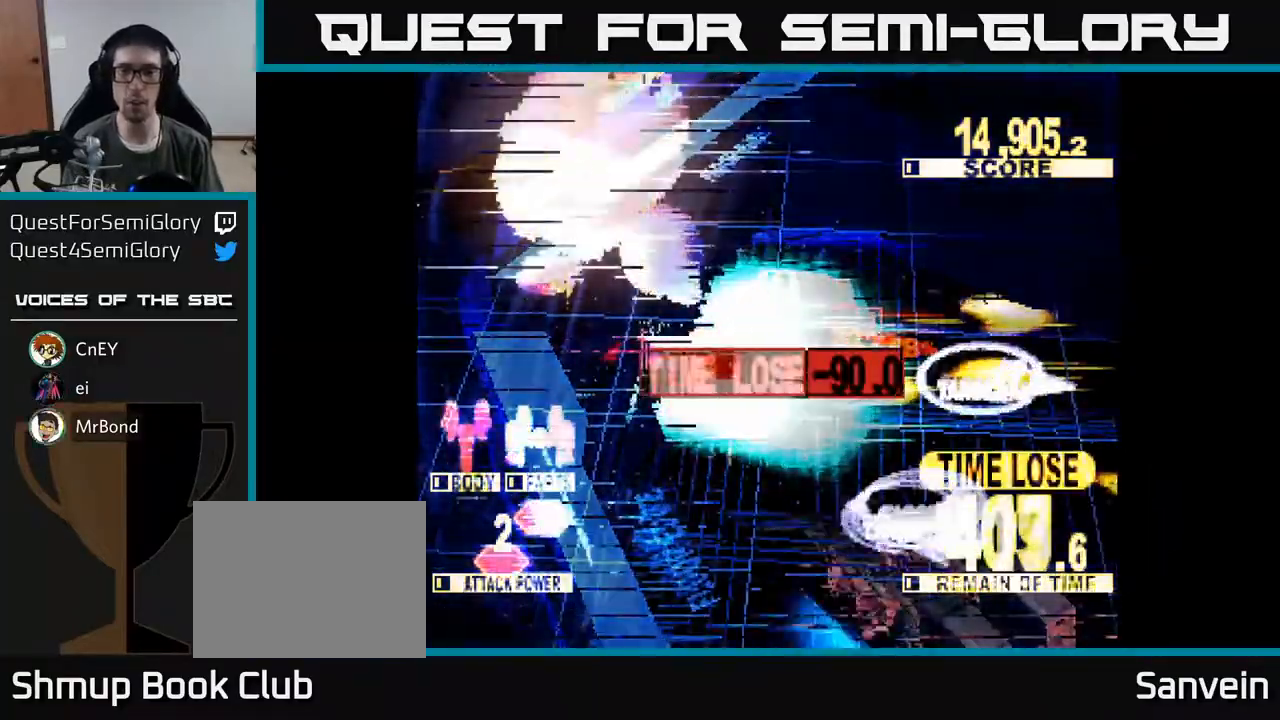
{"buttons": ["X", "DPAD_DOWN", "DPAD_RIGHT"], "right_stick": "center", "events": [[183, "DPAD_RIGHT", "up"], [367, "DPAD_RIGHT", "down"]]}
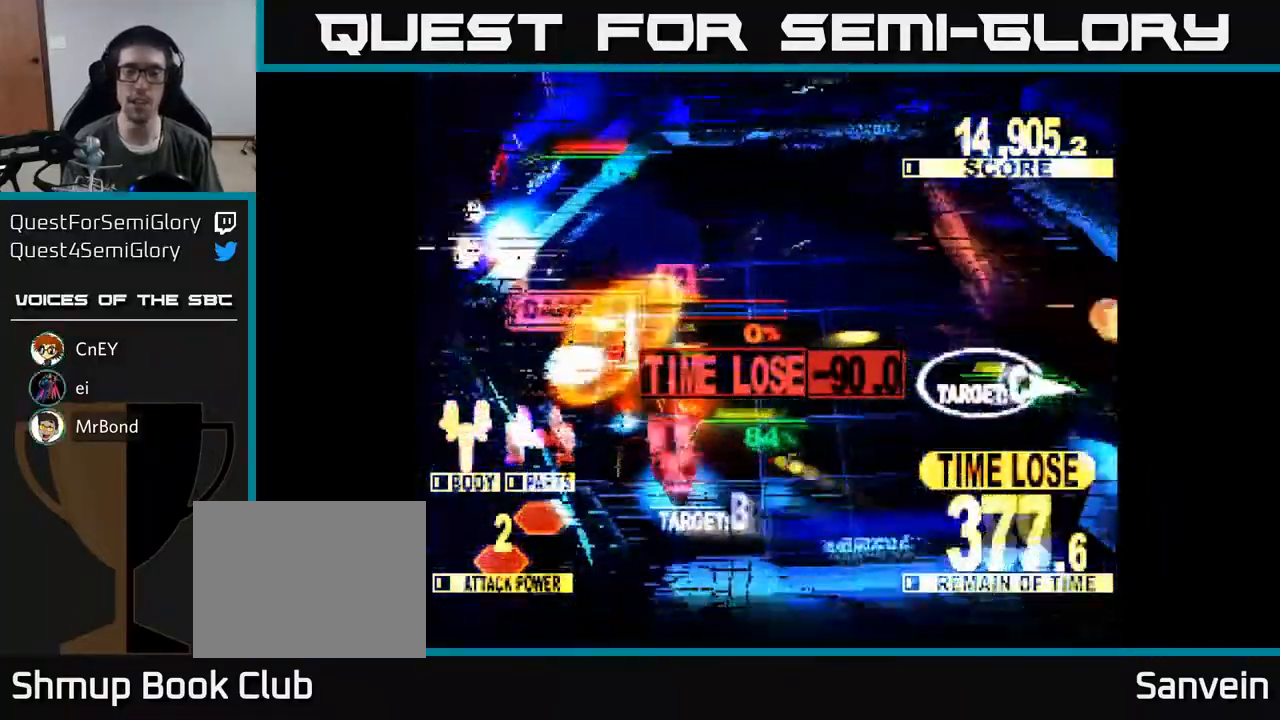
{"buttons": ["X", "DPAD_DOWN", "DPAD_LEFT"], "right_stick": "center", "events": [[383, "DPAD_RIGHT", "up"], [483, "DPAD_LEFT", "down"]]}
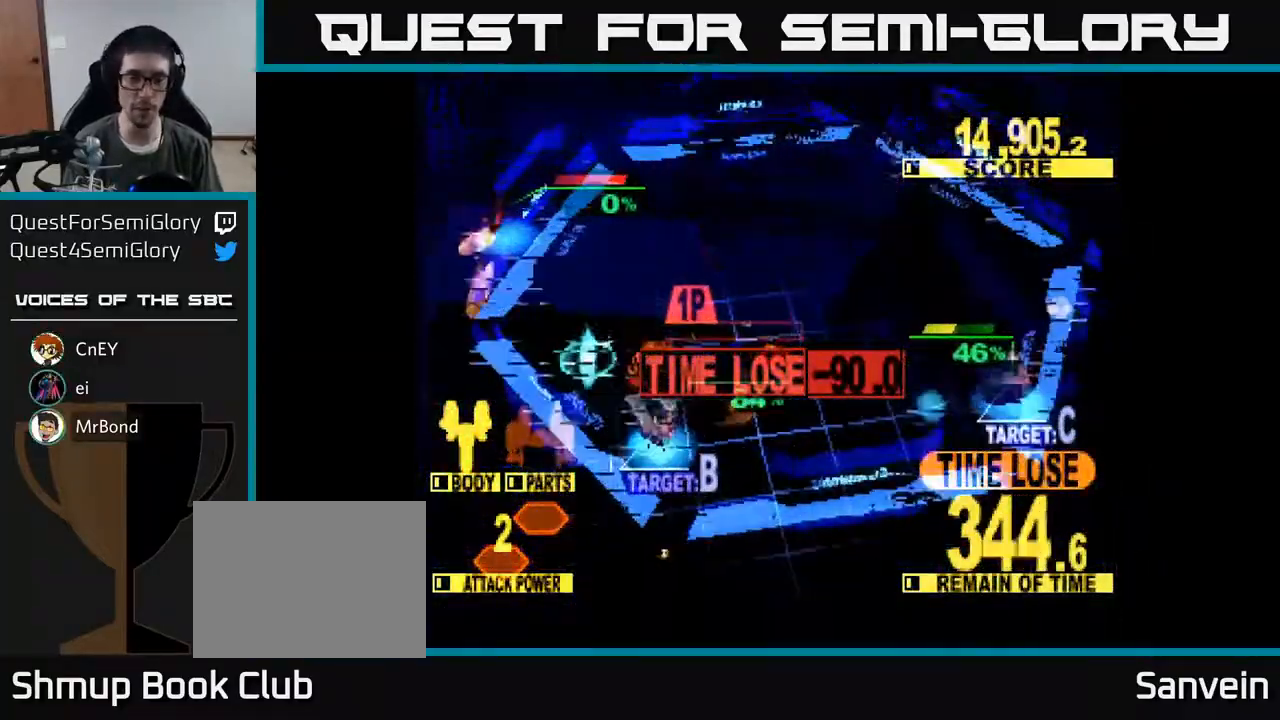
{"buttons": ["X", "DPAD_DOWN"], "right_stick": "center", "events": [[83, "DPAD_LEFT", "up"], [167, "DPAD_RIGHT", "down"], [183, "DPAD_RIGHT", "up"], [233, "DPAD_LEFT", "down"], [333, "DPAD_DOWN", "up"], [417, "DPAD_DOWN", "down"], [433, "DPAD_LEFT", "up"]]}
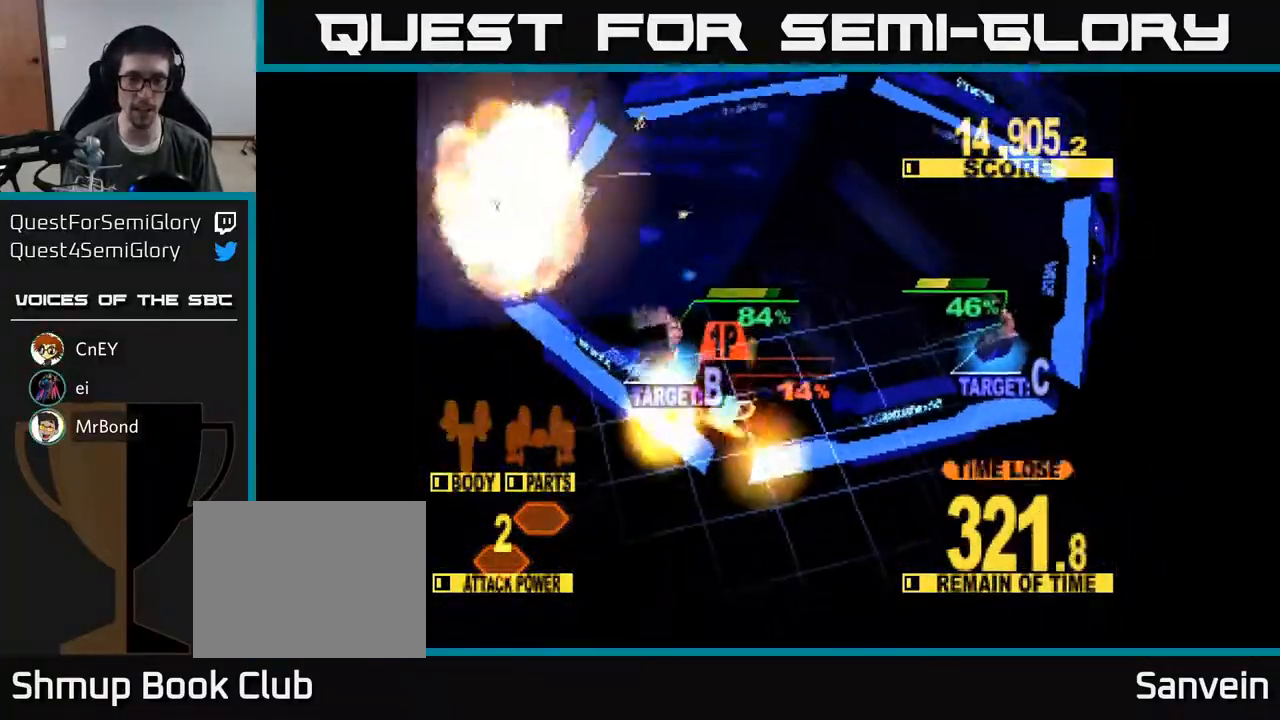
{"buttons": ["X", "DPAD_UP", "DPAD_LEFT"], "right_stick": "center", "events": [[17, "DPAD_DOWN", "up"], [100, "DPAD_LEFT", "down"], [167, "DPAD_UP", "down"], [183, "DPAD_LEFT", "up"], [183, "X", "up"], [317, "X", "down"], [333, "DPAD_LEFT", "down"]]}
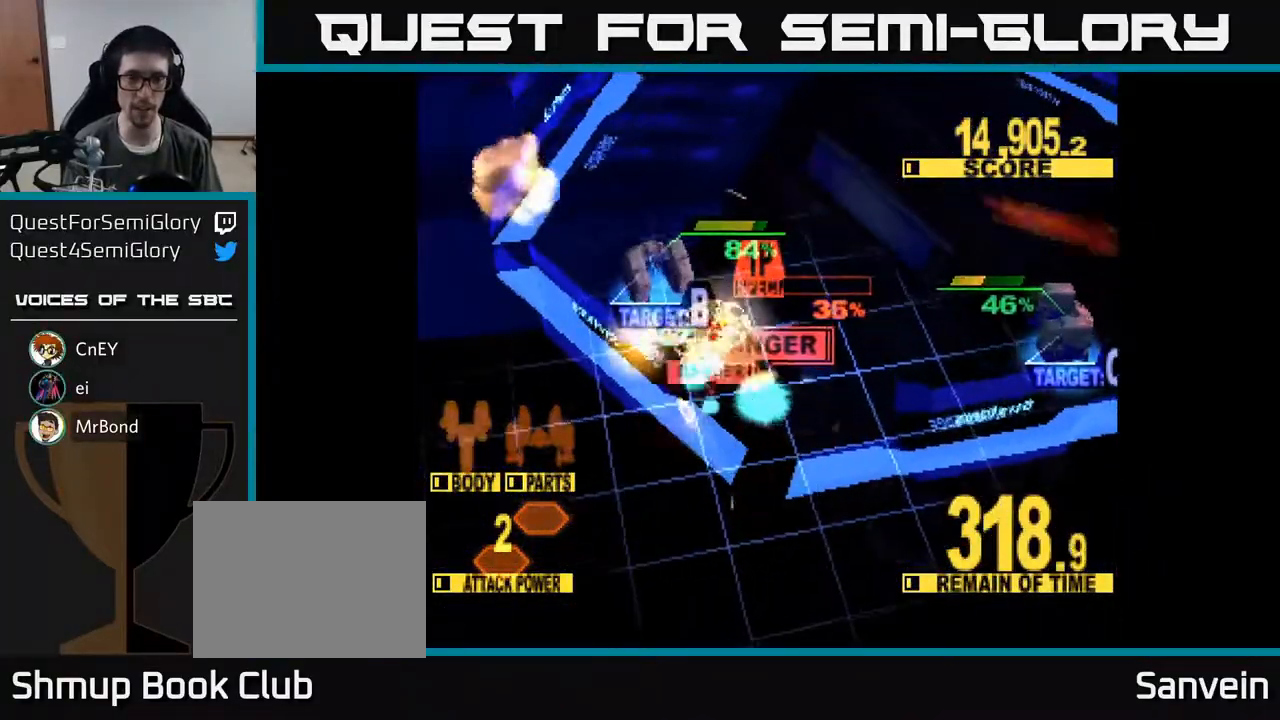
{"buttons": ["X", "DPAD_UP", "DPAD_LEFT"], "right_stick": "center", "events": [[250, "DPAD_LEFT", "up"], [500, "DPAD_LEFT", "down"]]}
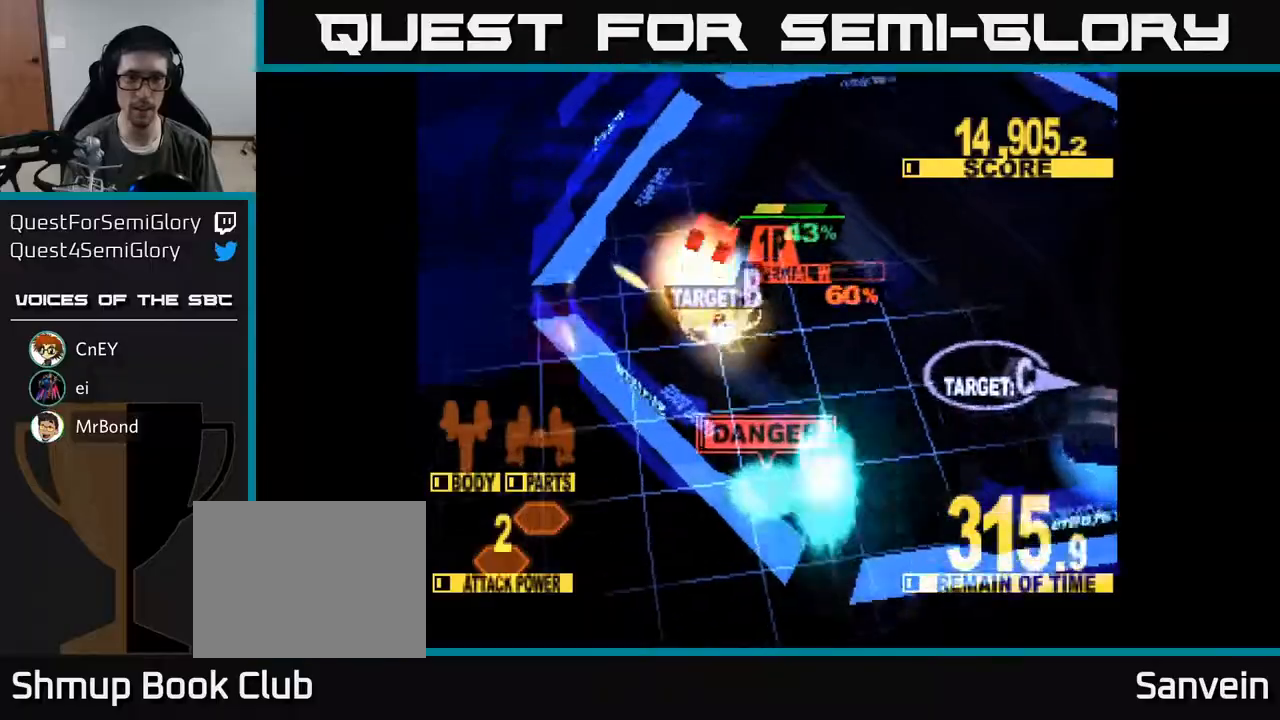
{"buttons": ["X", "DPAD_RIGHT"], "right_stick": "center", "events": [[50, "DPAD_LEFT", "up"], [117, "DPAD_RIGHT", "down"], [433, "DPAD_UP", "up"]]}
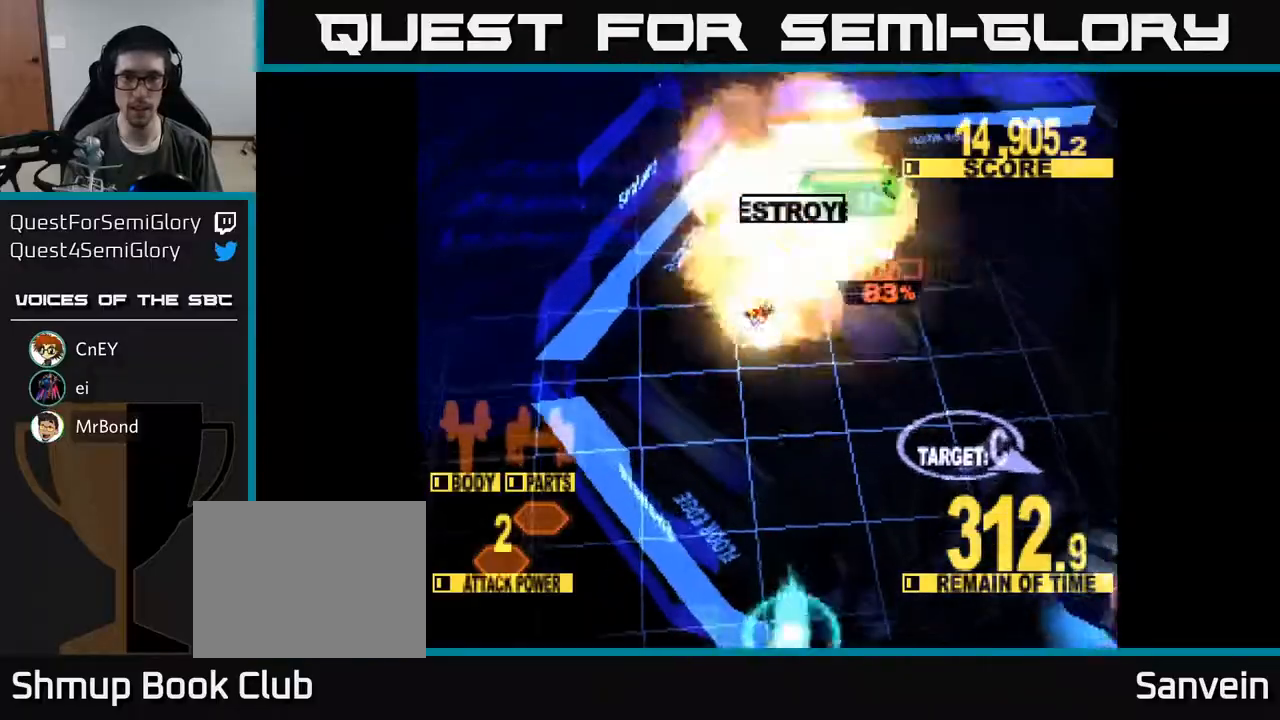
{"buttons": ["DPAD_DOWN"], "right_stick": "center", "events": [[133, "DPAD_DOWN", "down"], [400, "X", "up"], [500, "DPAD_RIGHT", "up"]]}
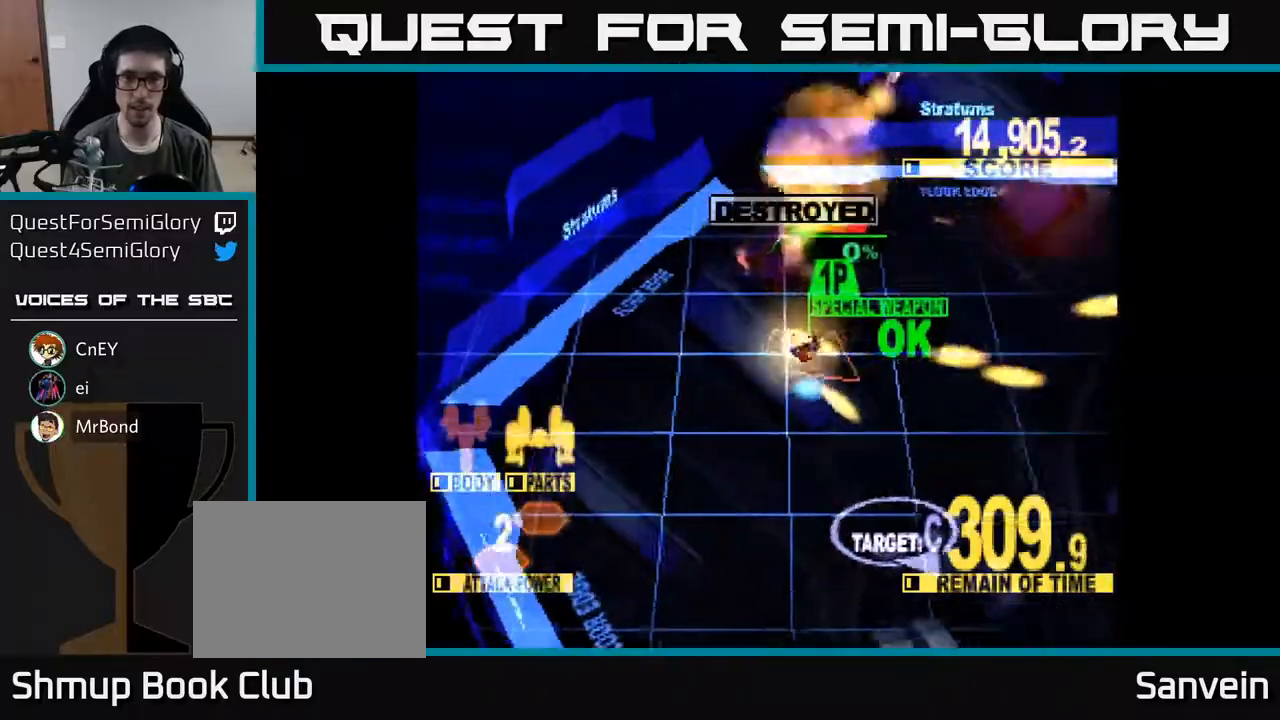
{"buttons": ["A", "X", "DPAD_DOWN", "DPAD_RIGHT"], "right_stick": "center", "events": [[67, "A", "down"], [83, "DPAD_RIGHT", "down"], [150, "X", "down"], [200, "A", "up"], [417, "A", "down"]]}
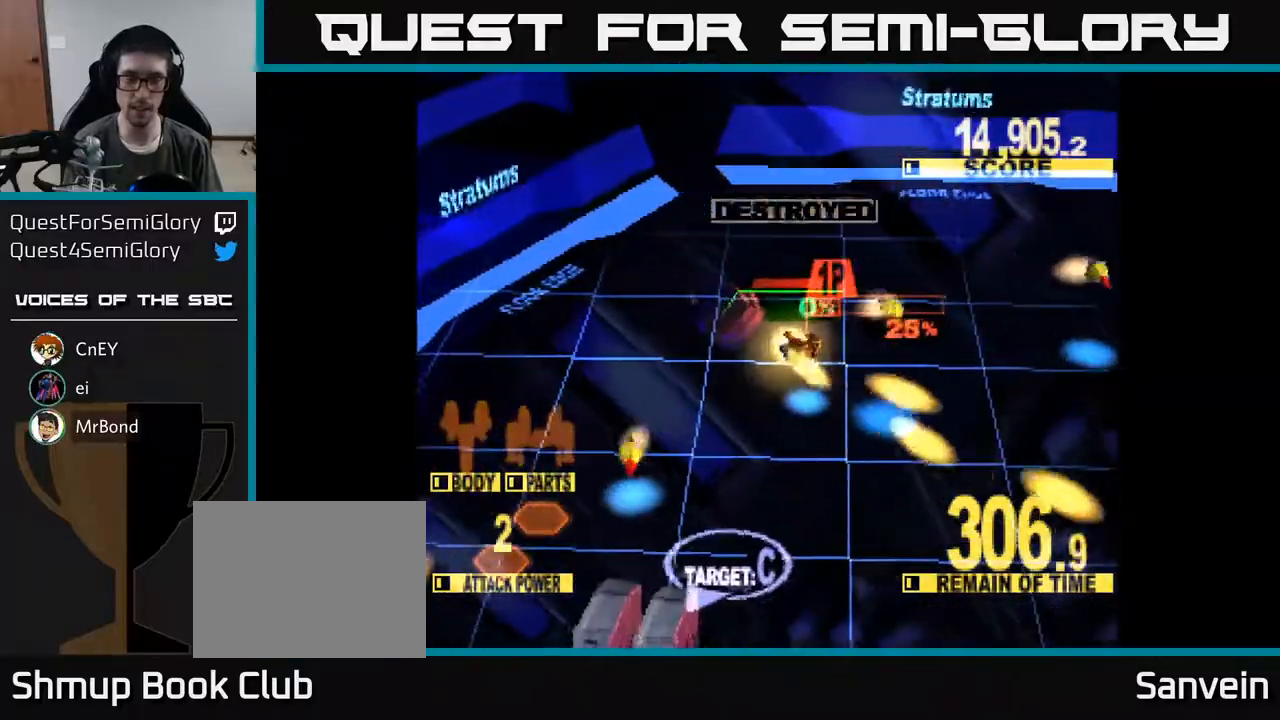
{"buttons": ["X", "DPAD_LEFT"], "right_stick": "center", "events": [[17, "DPAD_RIGHT", "up"], [17, "X", "up"], [67, "DPAD_LEFT", "down"], [83, "X", "down"], [133, "A", "up"], [133, "DPAD_DOWN", "up"], [333, "DPAD_DOWN", "down"], [400, "DPAD_DOWN", "up"]]}
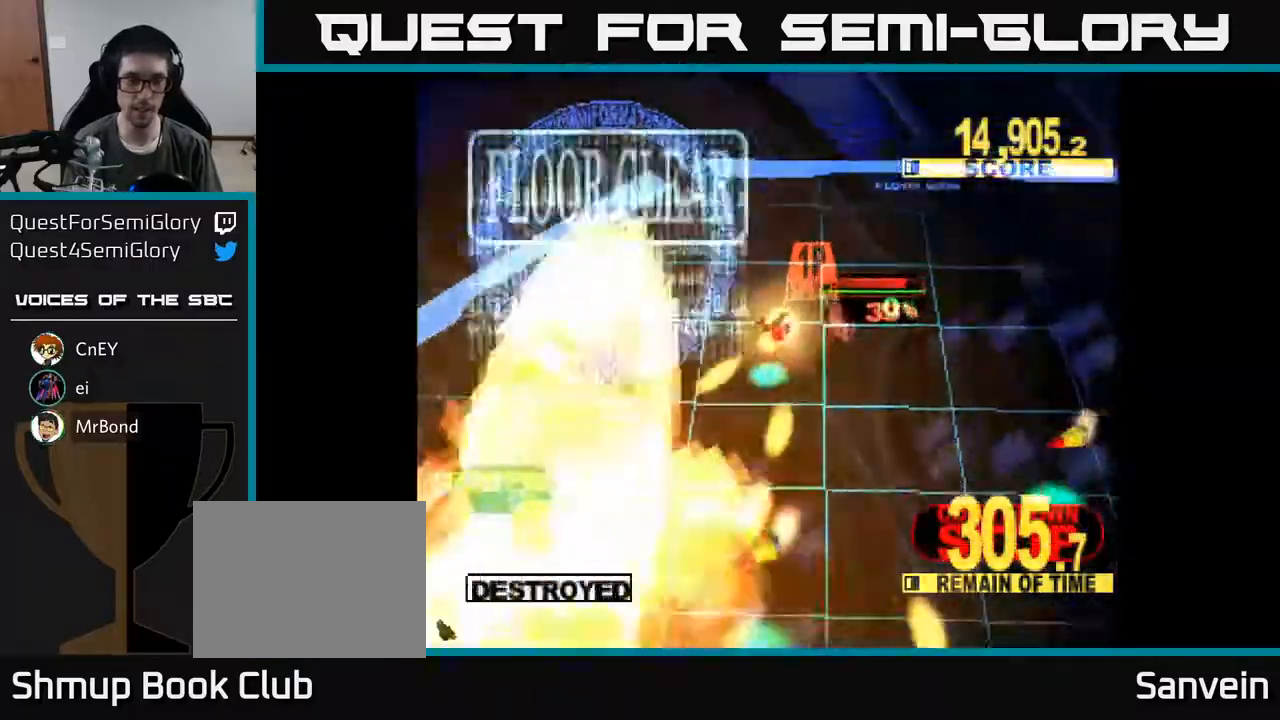
{"buttons": ["X", "DPAD_DOWN"], "right_stick": "center", "events": [[117, "DPAD_DOWN", "down"], [417, "DPAD_LEFT", "up"]]}
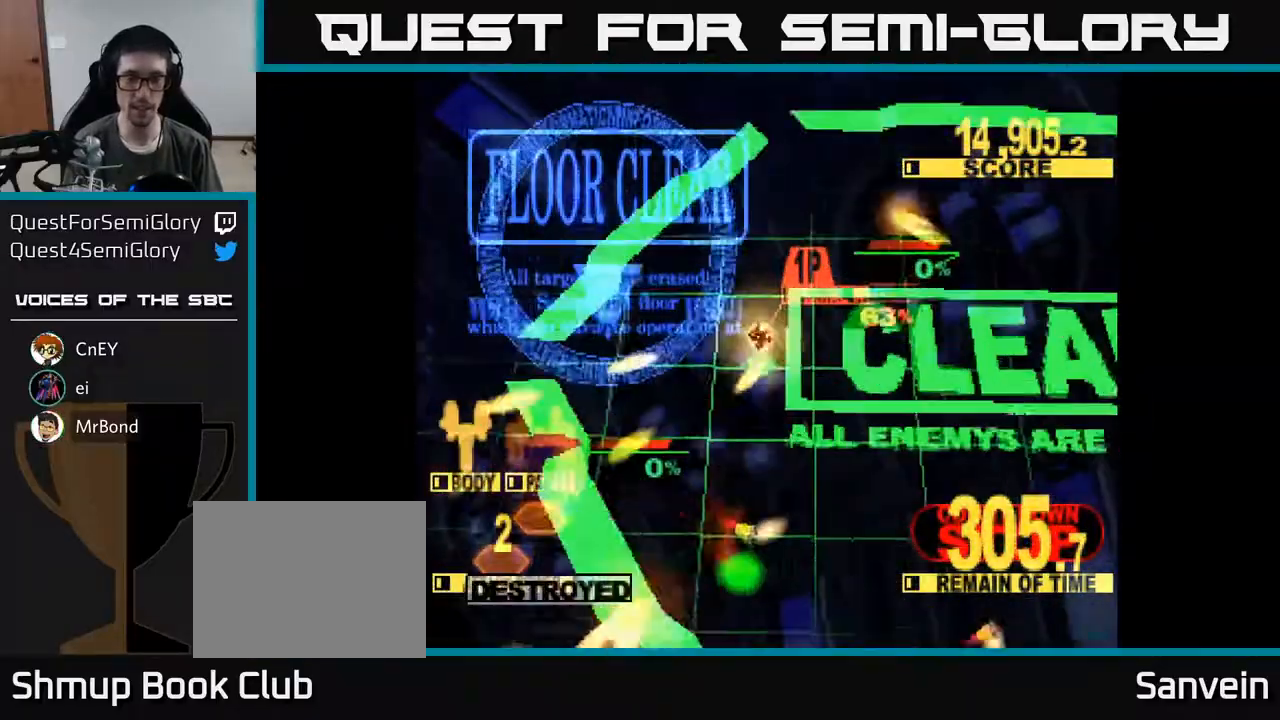
{"buttons": ["X", "DPAD_DOWN", "DPAD_RIGHT"], "right_stick": "center", "events": [[350, "DPAD_RIGHT", "down"]]}
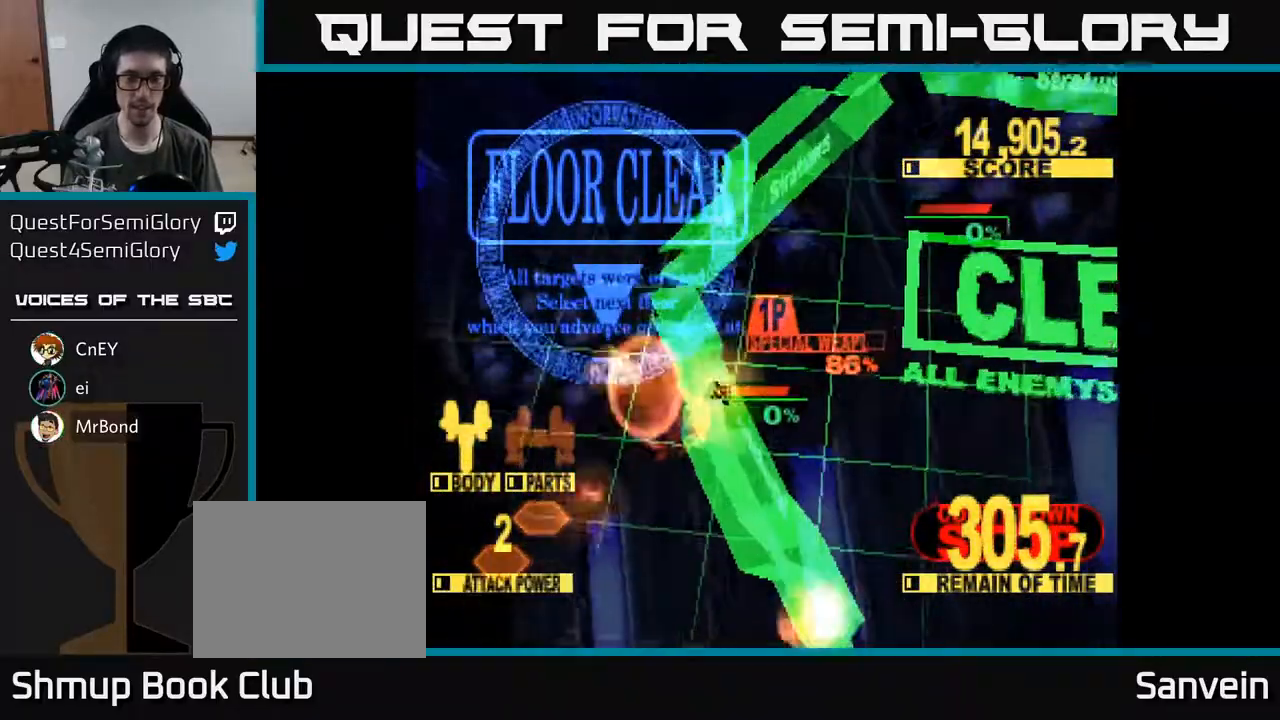
{"buttons": ["X"], "right_stick": "center", "events": [[233, "DPAD_DOWN", "up"], [250, "DPAD_RIGHT", "up"], [250, "X", "up"], [350, "X", "down"]]}
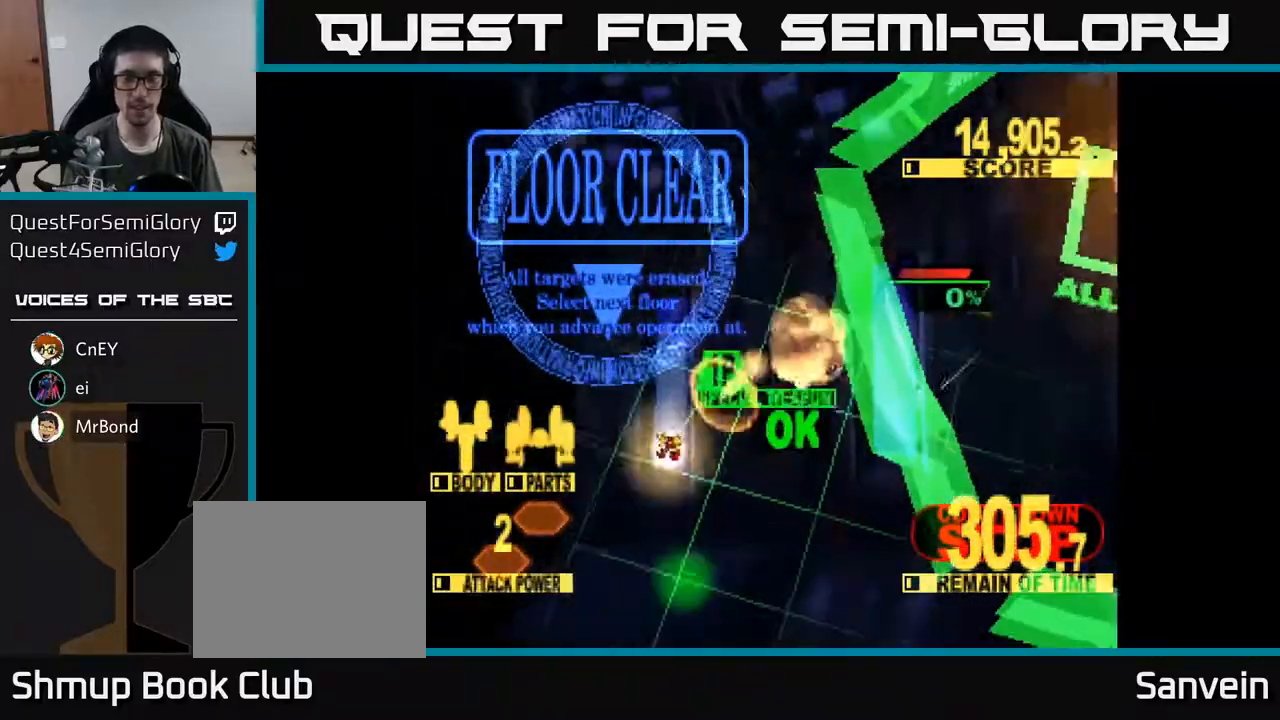
{"buttons": [], "right_stick": "center", "events": [[50, "A", "down"], [67, "X", "up"], [183, "X", "down"], [217, "A", "up"], [367, "X", "up"]]}
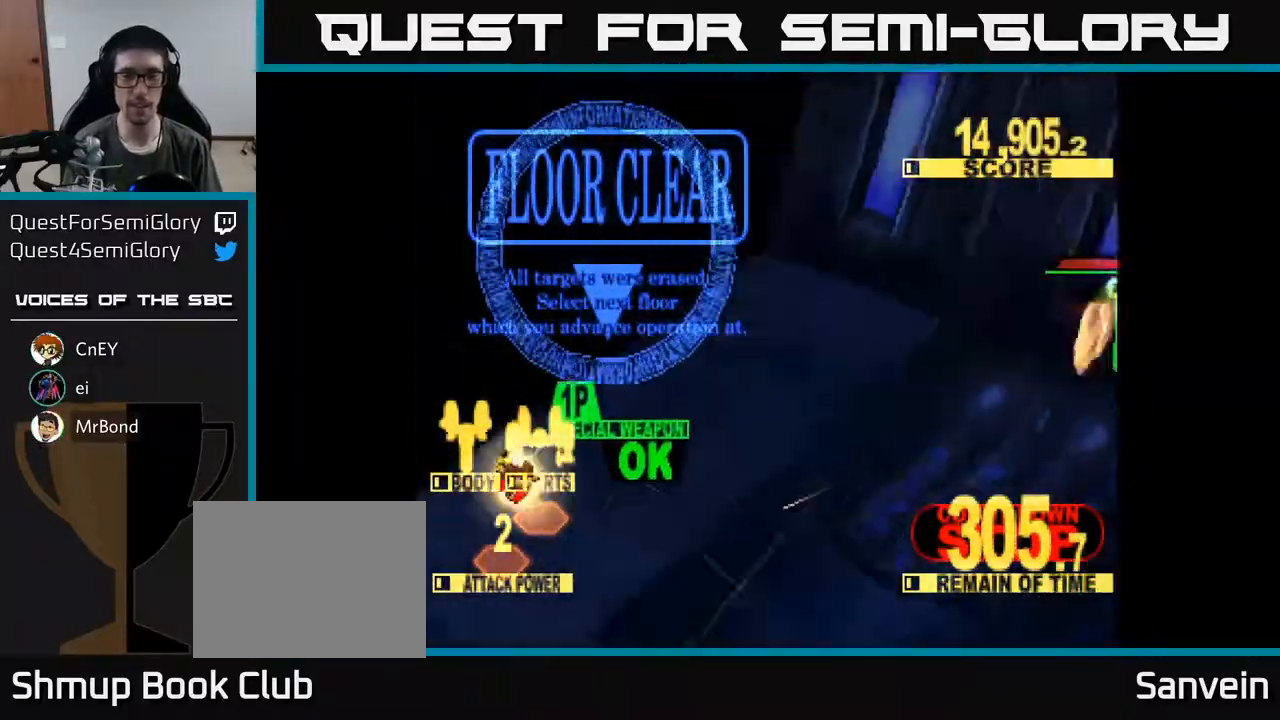
{"buttons": [], "right_stick": "center", "events": [[50, "X", "down"], [250, "X", "up"]]}
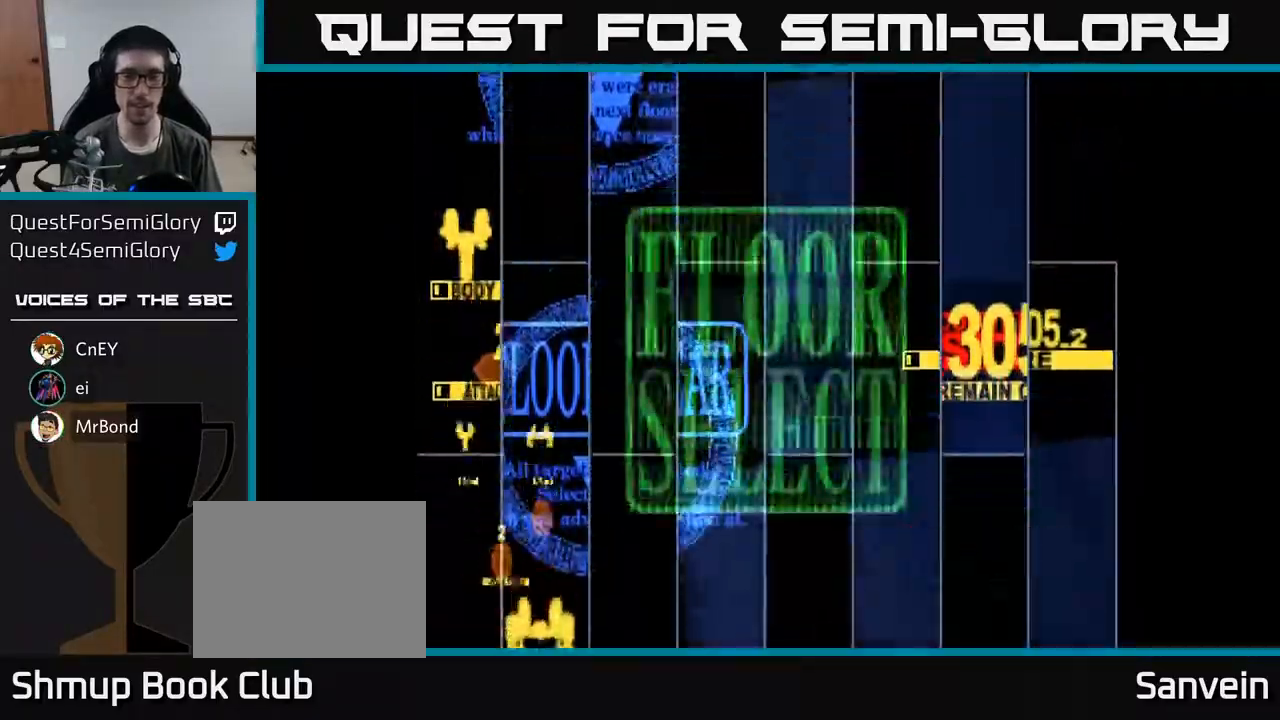
{"buttons": [], "right_stick": "center", "events": []}
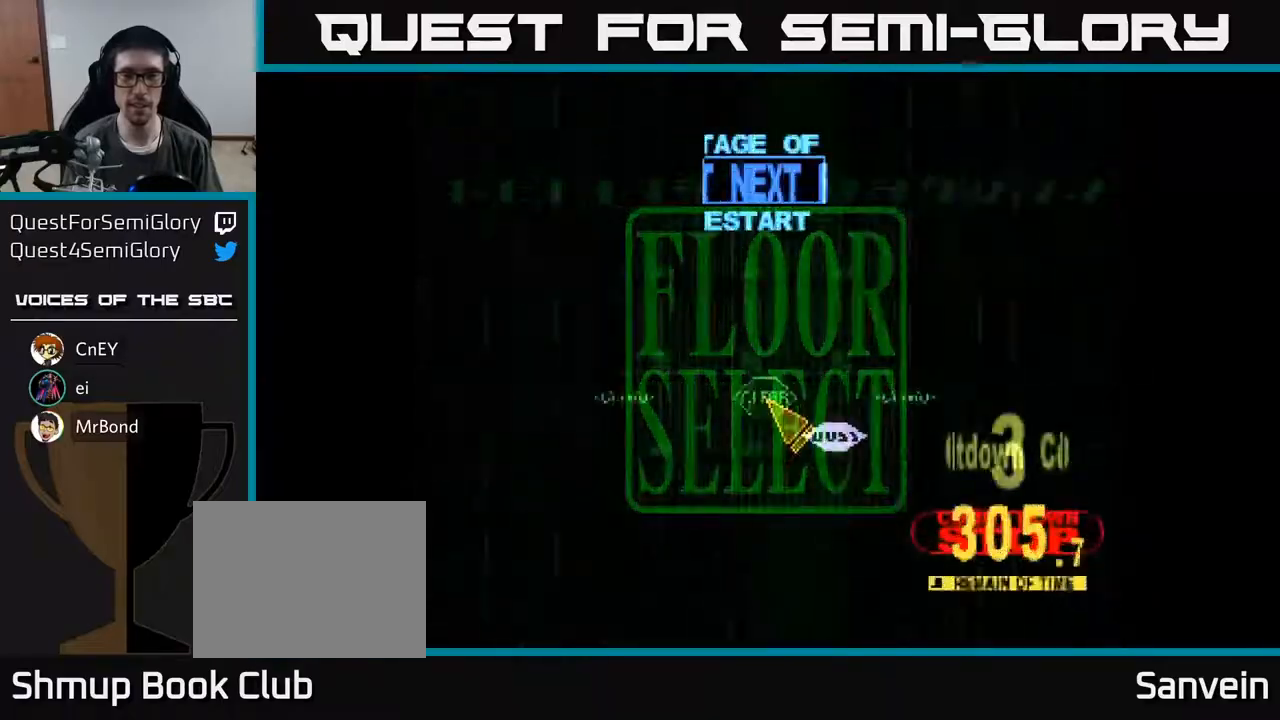
{"buttons": ["DPAD_RIGHT"], "right_stick": "center", "events": [[333, "DPAD_RIGHT", "down"]]}
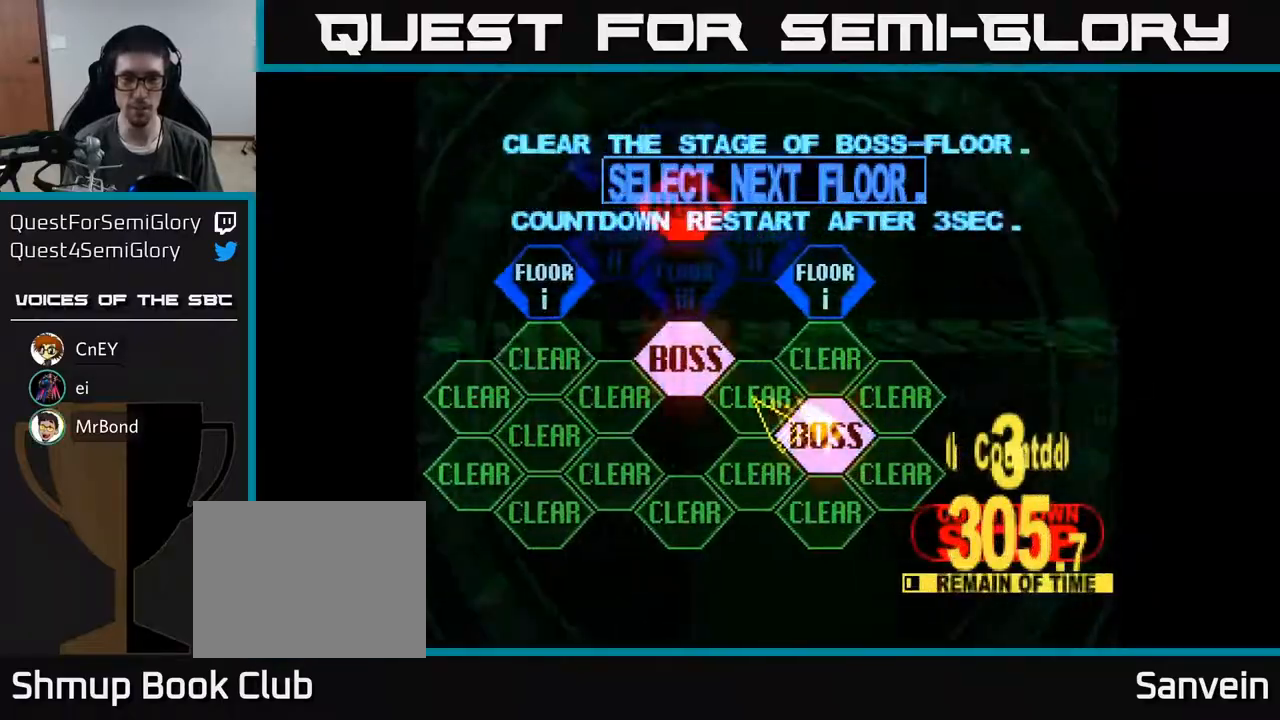
{"buttons": ["X", "DPAD_UP"], "right_stick": "center", "events": [[83, "DPAD_RIGHT", "up"], [133, "A", "down"], [200, "A", "up"], [450, "X", "down"], [467, "DPAD_UP", "down"]]}
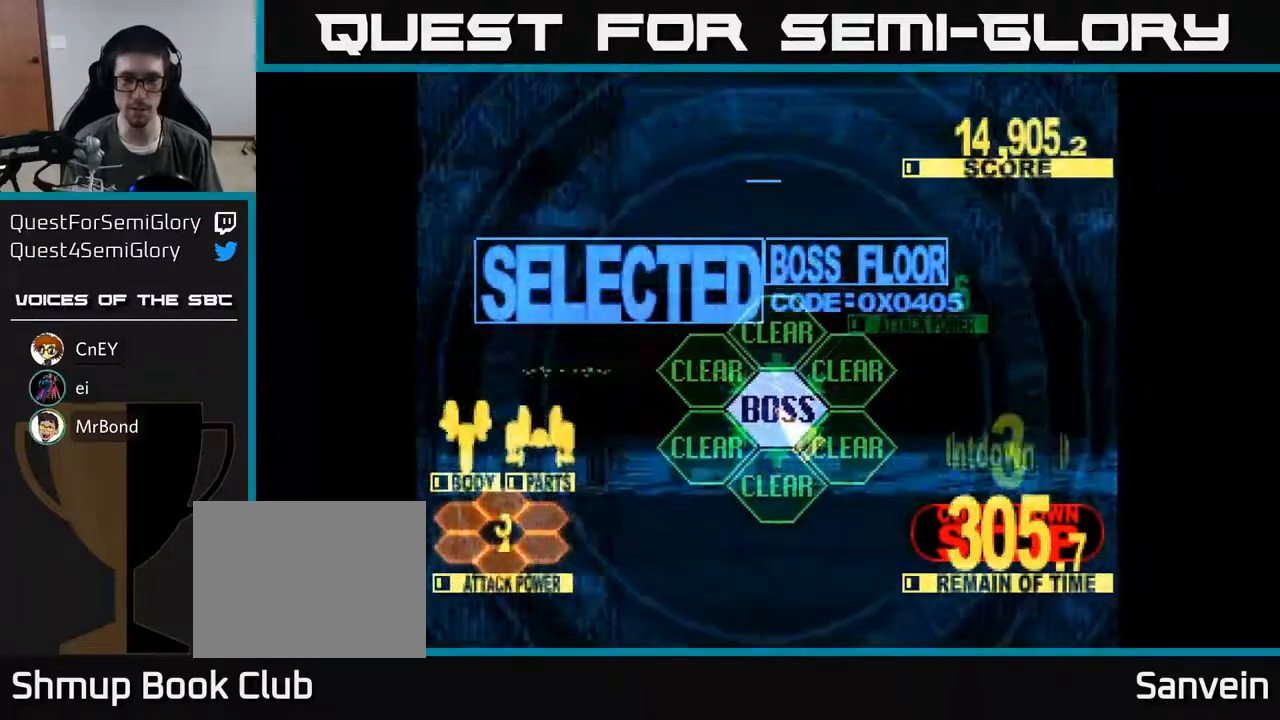
{"buttons": ["X", "DPAD_UP"], "right_stick": "center", "events": [[150, "X", "up"], [283, "X", "down"]]}
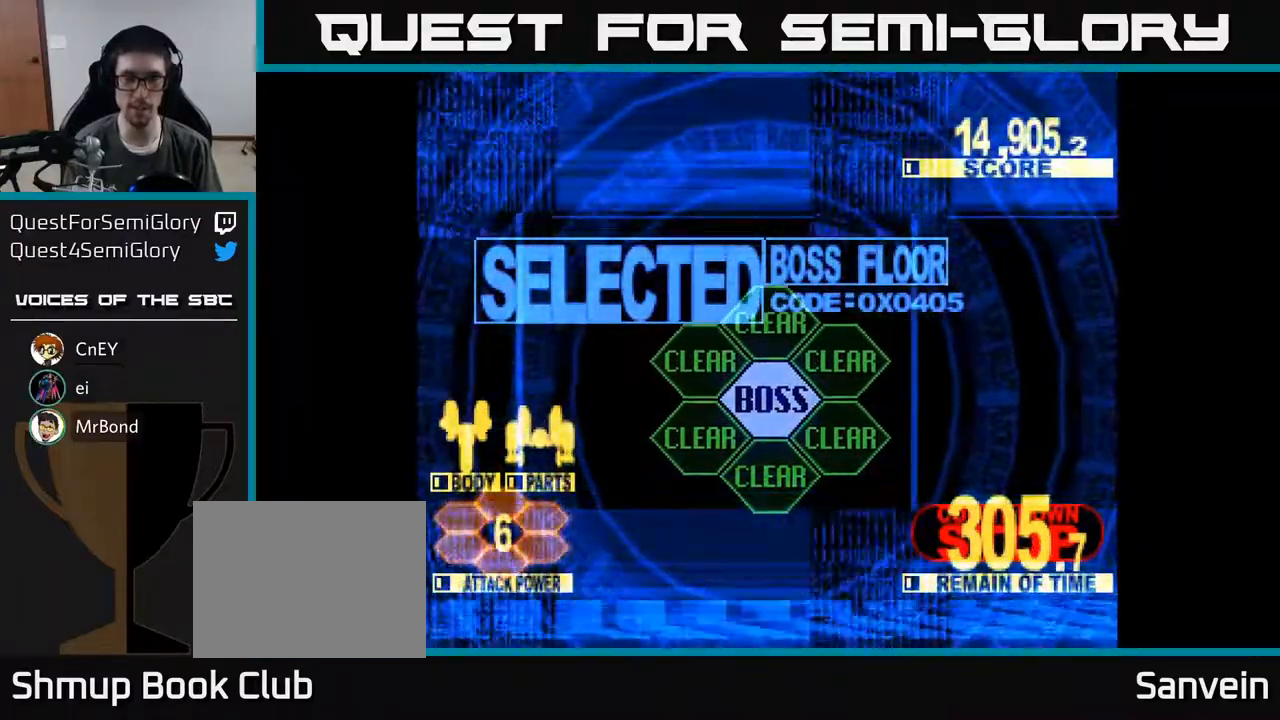
{"buttons": ["X", "DPAD_UP"], "right_stick": "center", "events": []}
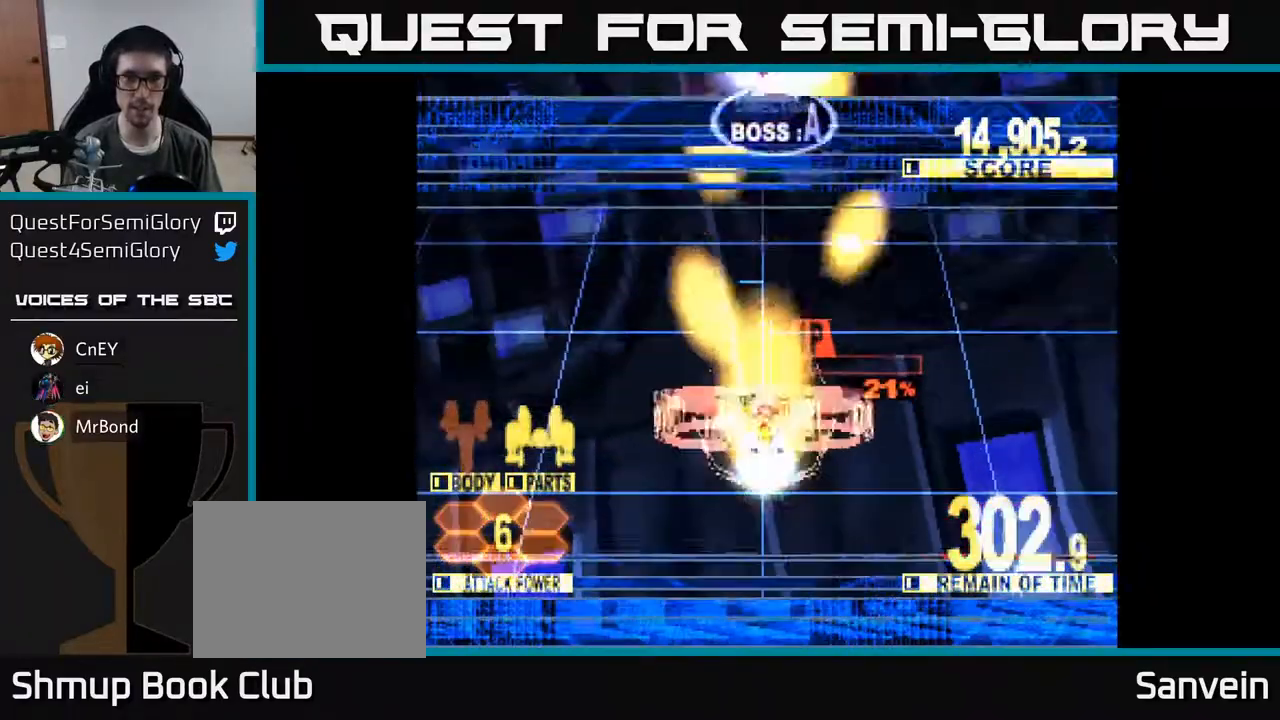
{"buttons": ["X", "DPAD_UP"], "right_stick": "center", "events": []}
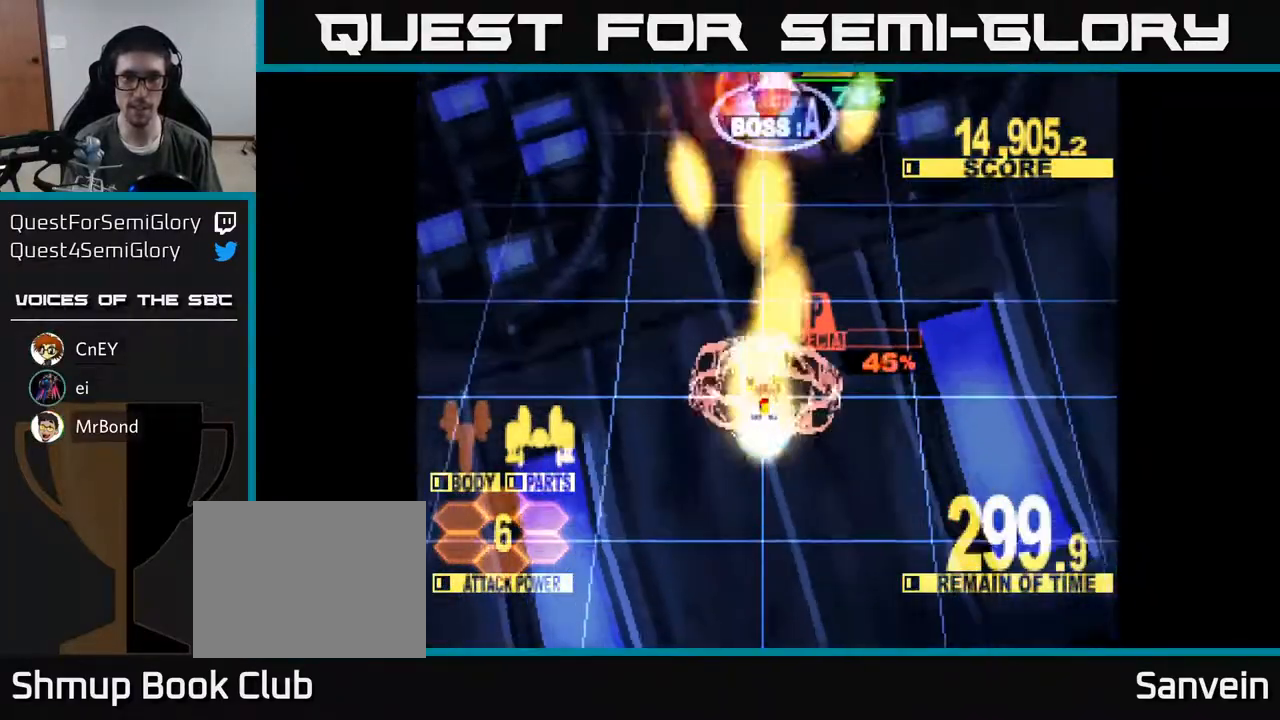
{"buttons": ["X", "DPAD_UP"], "right_stick": "center", "events": []}
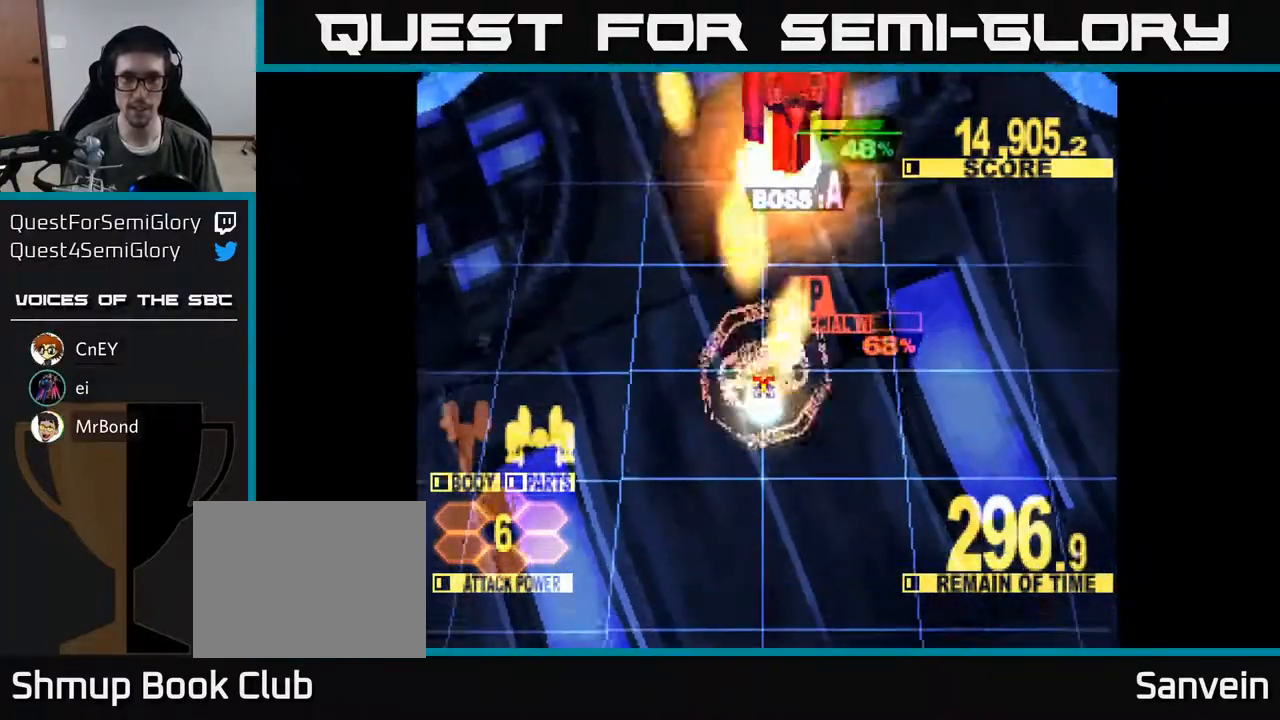
{"buttons": ["X", "DPAD_UP"], "right_stick": "center", "events": []}
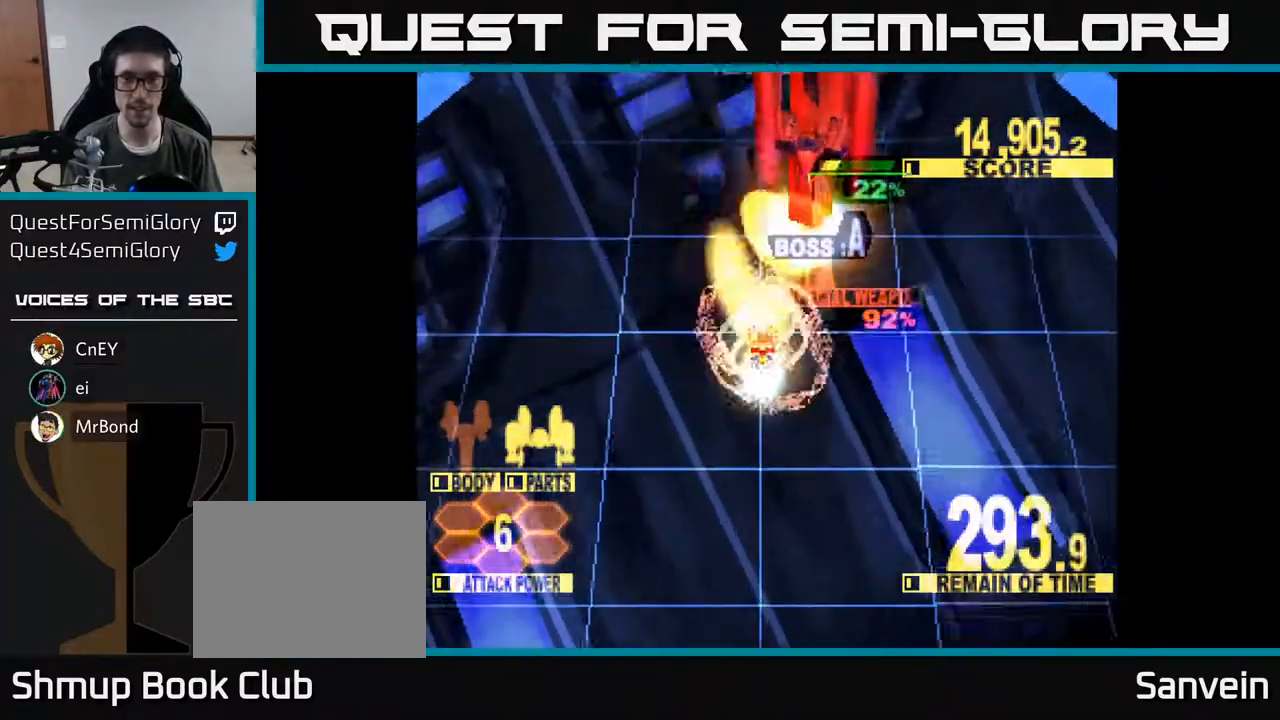
{"buttons": ["X", "DPAD_UP", "DPAD_RIGHT"], "right_stick": "center", "events": [[67, "DPAD_RIGHT", "down"], [250, "DPAD_RIGHT", "up"], [383, "DPAD_RIGHT", "down"]]}
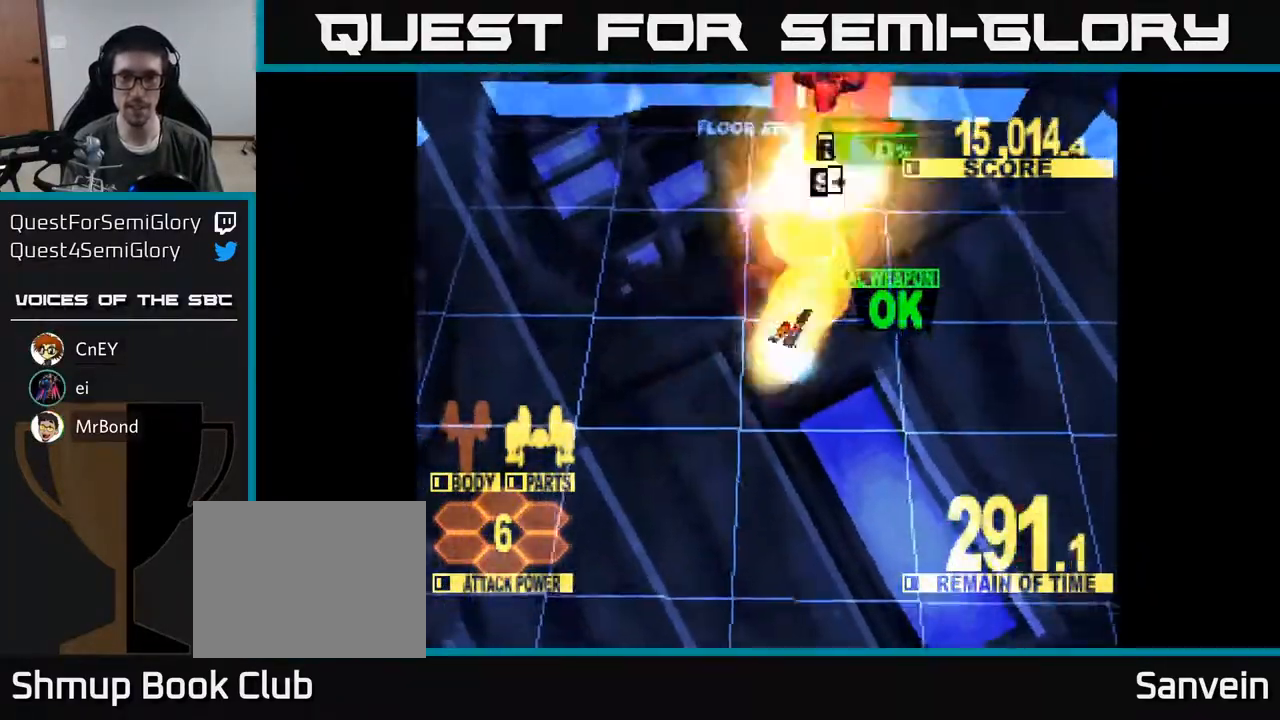
{"buttons": ["X", "DPAD_UP"], "right_stick": "center", "events": [[67, "DPAD_RIGHT", "up"]]}
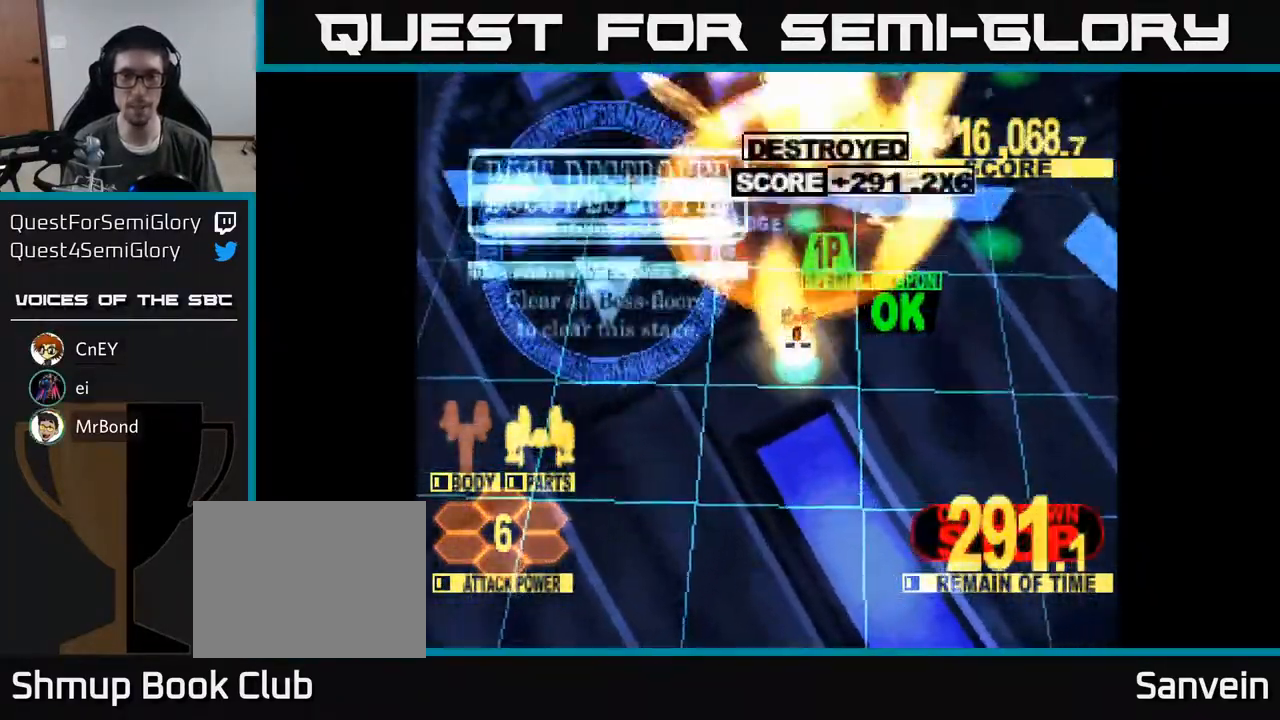
{"buttons": ["X", "DPAD_UP"], "right_stick": "center", "events": [[17, "DPAD_UP", "up"], [317, "DPAD_UP", "down"]]}
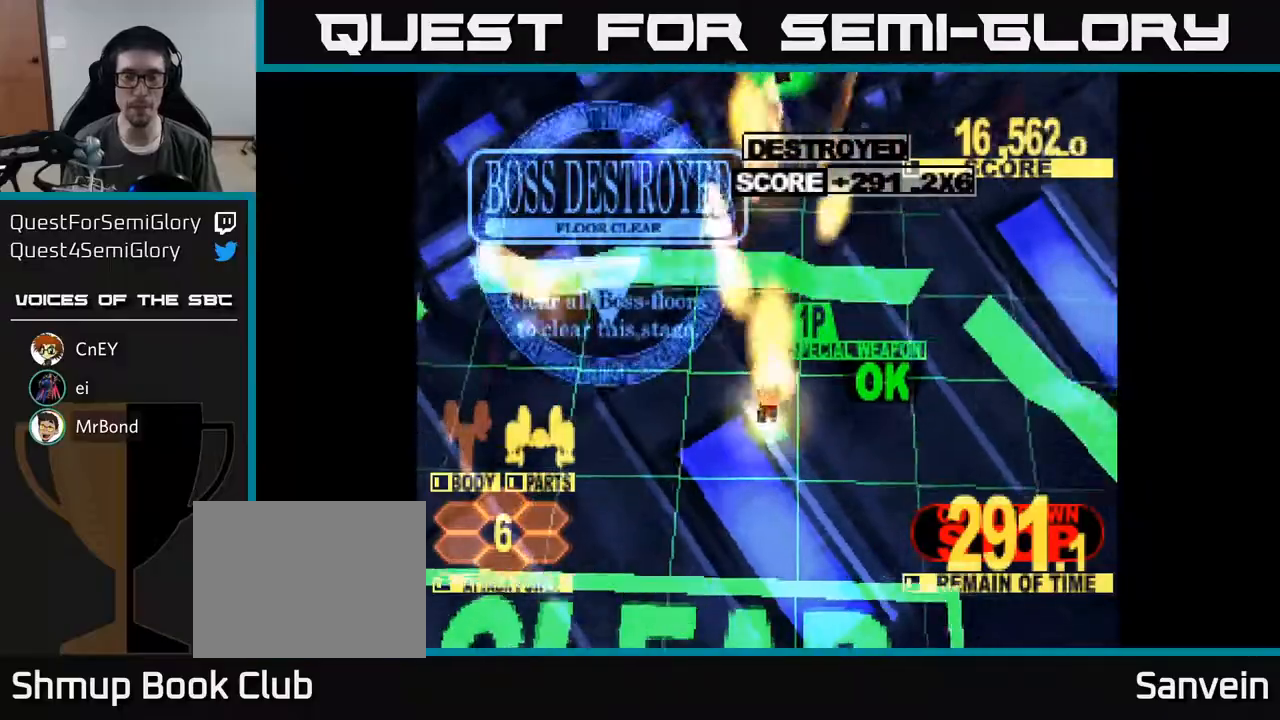
{"buttons": ["X", "DPAD_DOWN"], "right_stick": "center", "events": [[67, "DPAD_UP", "up"], [150, "DPAD_DOWN", "down"]]}
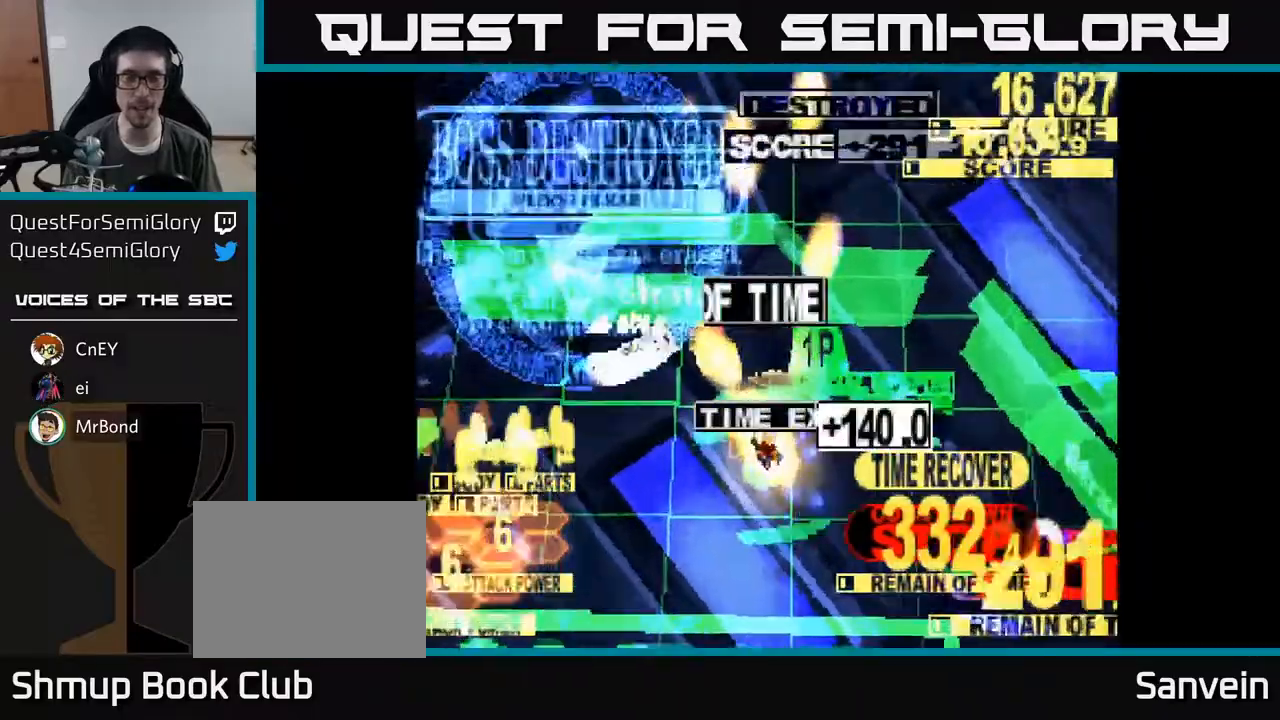
{"buttons": ["X"], "right_stick": "center", "events": [[17, "DPAD_RIGHT", "down"], [117, "DPAD_DOWN", "up"], [133, "A", "down"], [183, "X", "up"], [233, "DPAD_RIGHT", "up"], [483, "A", "up"], [500, "X", "down"]]}
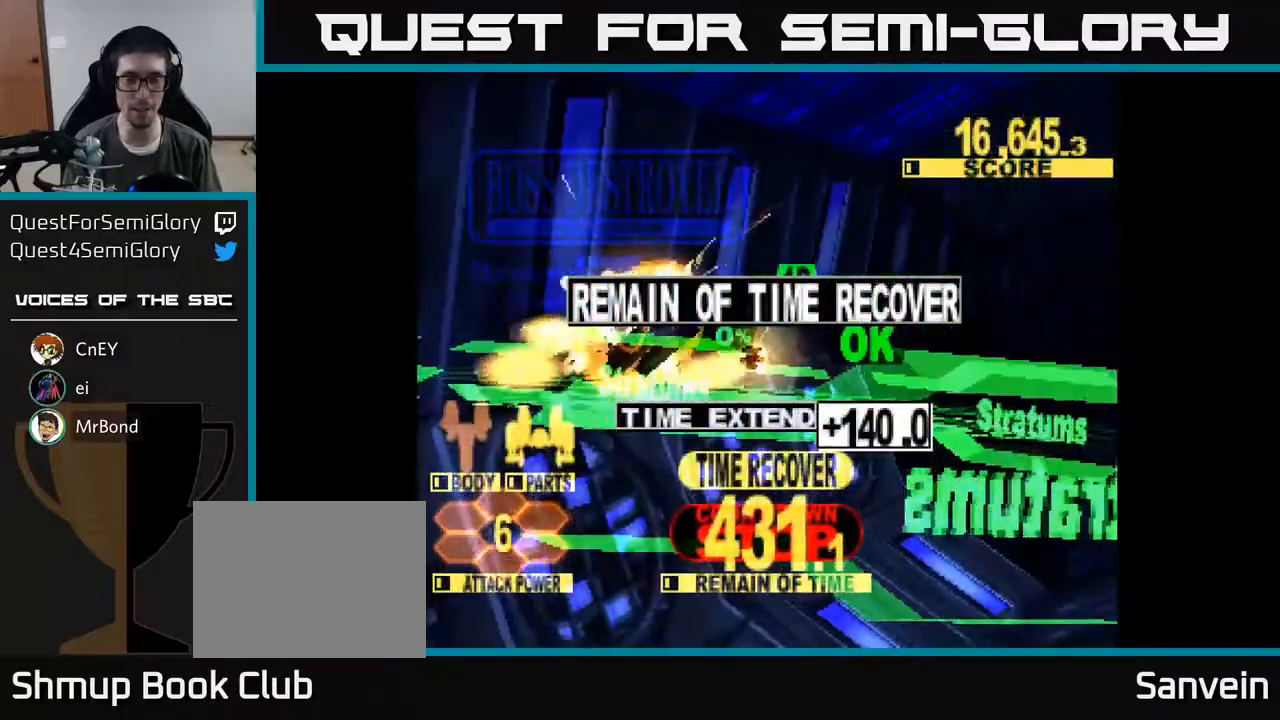
{"buttons": ["A", "X"], "right_stick": "center", "events": [[217, "X", "up"], [233, "DPAD_UP", "down"], [350, "DPAD_UP", "up"], [450, "A", "down"], [500, "X", "down"]]}